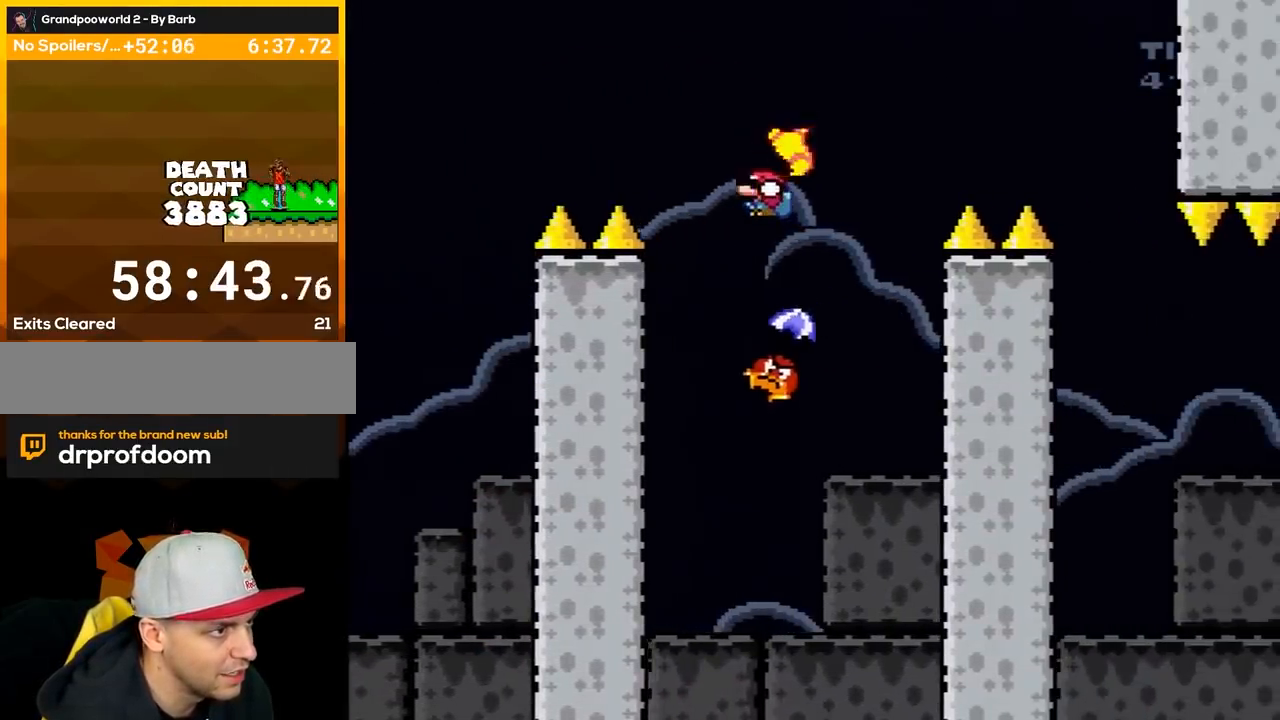
Gameplay with a controller (Nintendo layout); each line is a JSON object with the inputs held at the frame after it. "events" lists button and stick changes between this image and that frame as [ms after this image, input, new state], when the widget could be followed in between. Not read: L3 R3.
{"buttons": ["B", "Y"], "events": [[83, "DPAD_RIGHT", "down"], [250, "DPAD_RIGHT", "up"], [317, "B", "down"]]}
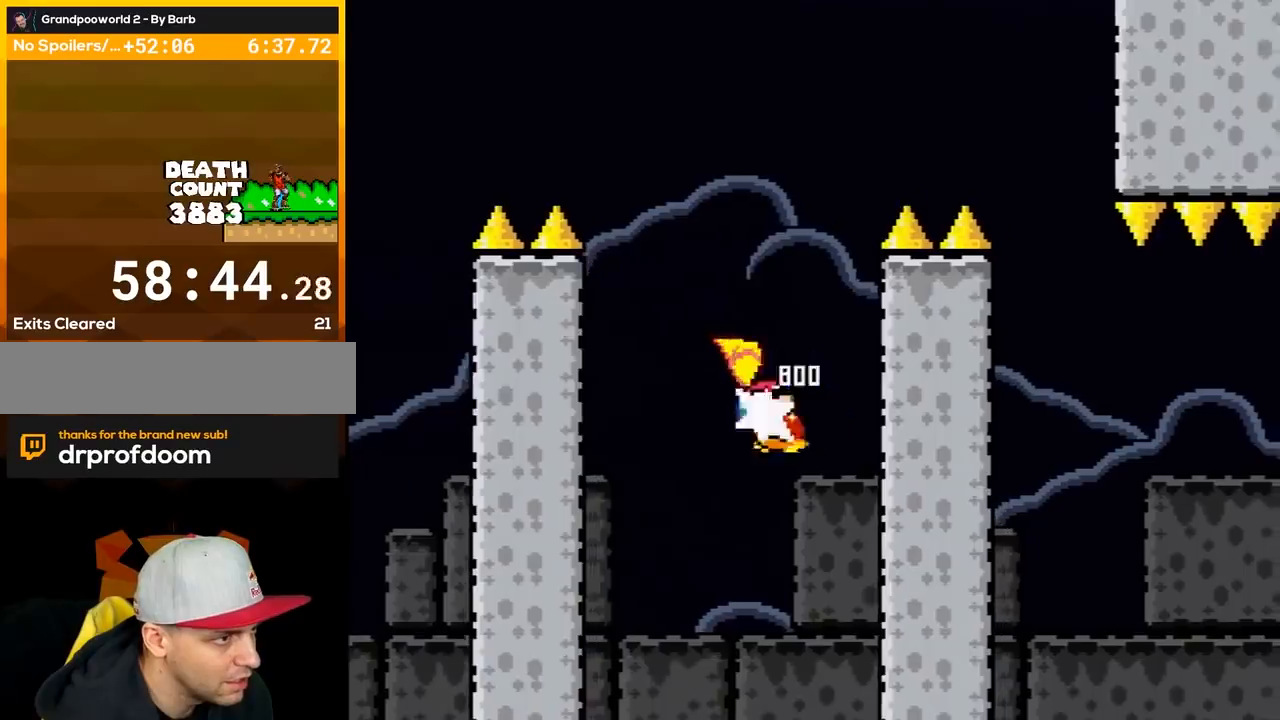
{"buttons": ["B", "Y", "DPAD_RIGHT"], "events": [[117, "DPAD_LEFT", "down"], [150, "DPAD_LEFT", "up"], [150, "DPAD_UP", "down"], [183, "DPAD_RIGHT", "down"], [183, "DPAD_UP", "up"]]}
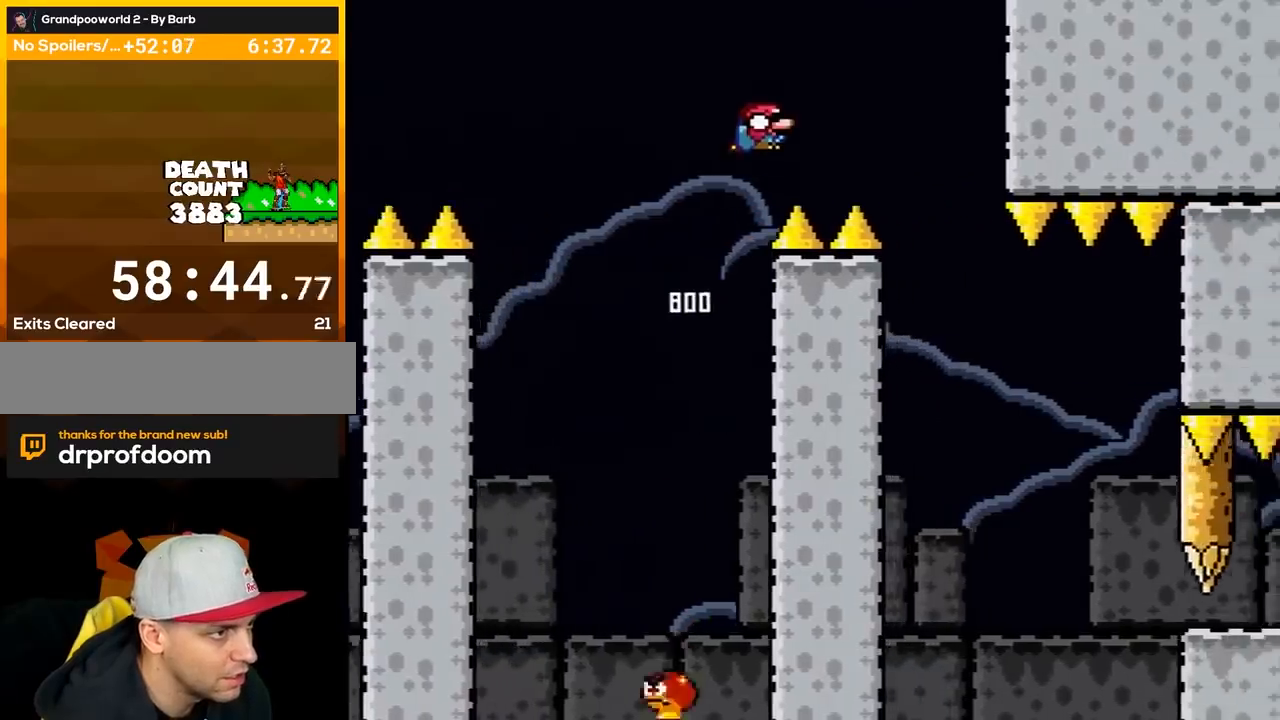
{"buttons": ["B", "Y"], "events": [[283, "DPAD_LEFT", "down"], [283, "DPAD_RIGHT", "up"], [433, "DPAD_LEFT", "up"]]}
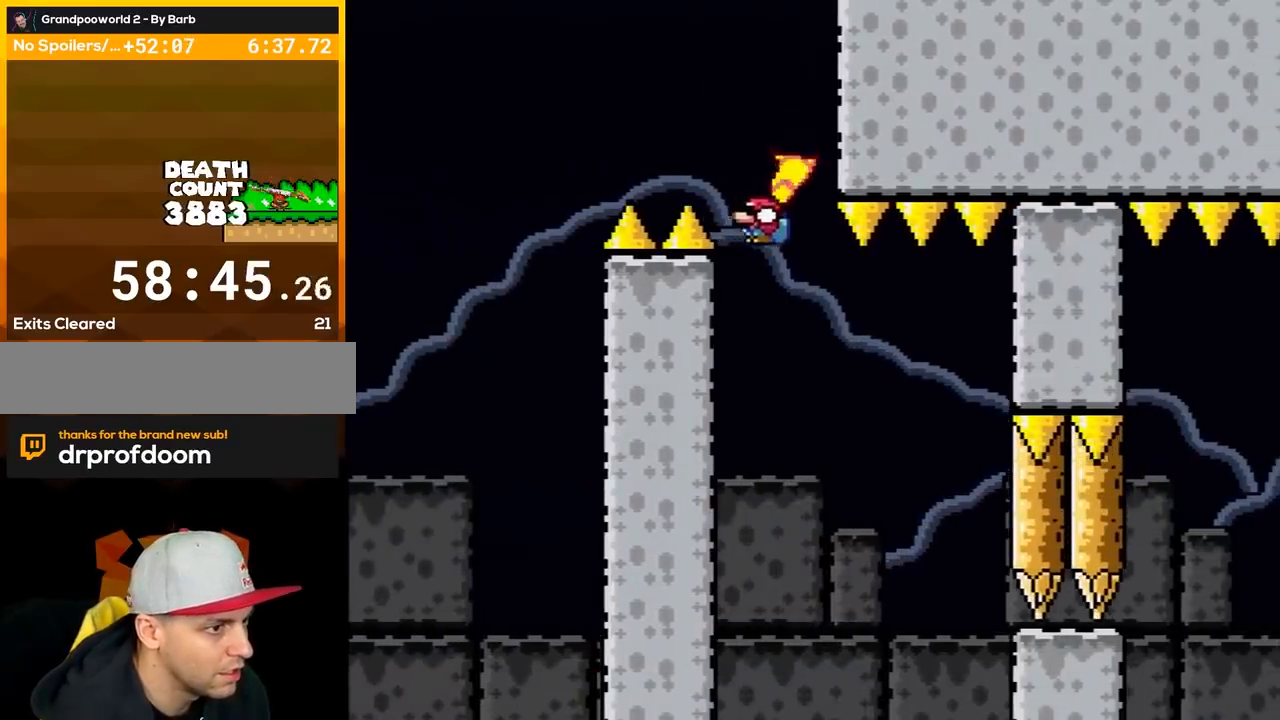
{"buttons": ["B", "Y"], "events": [[33, "DPAD_RIGHT", "down"], [150, "DPAD_RIGHT", "up"]]}
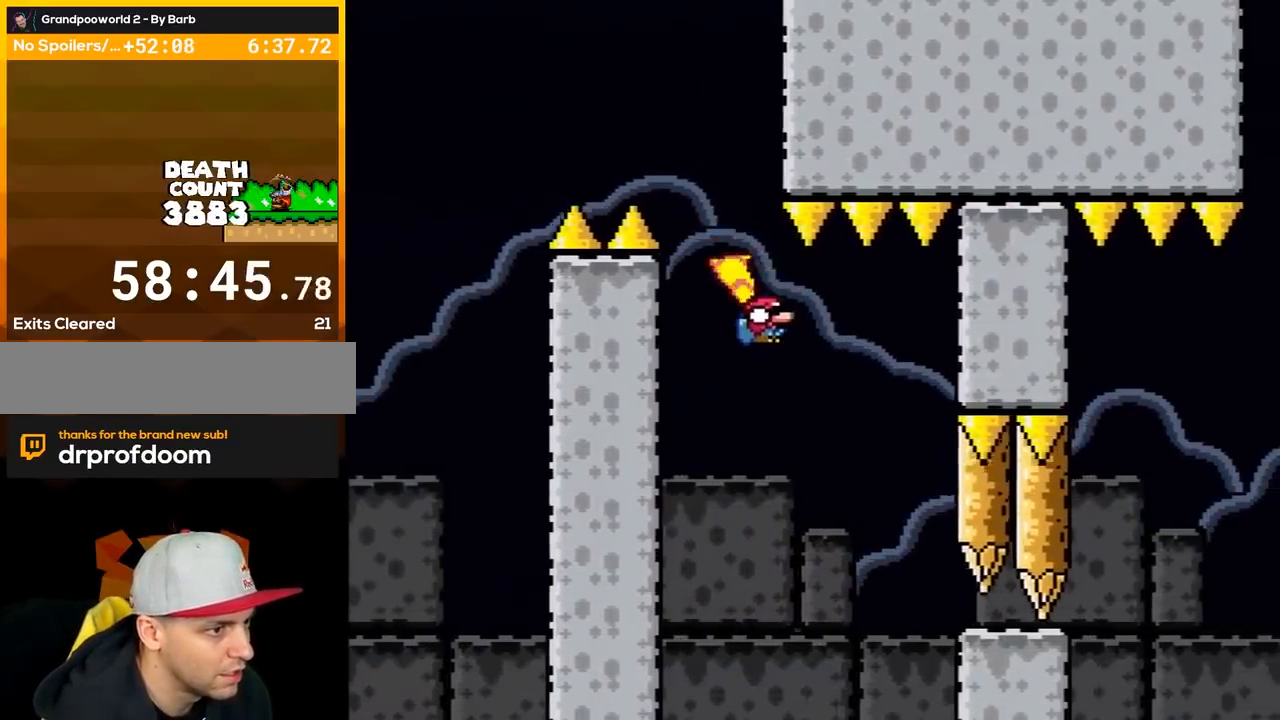
{"buttons": ["B", "Y"], "events": [[150, "B", "up"], [183, "DPAD_RIGHT", "down"], [300, "DPAD_RIGHT", "up"], [400, "B", "down"]]}
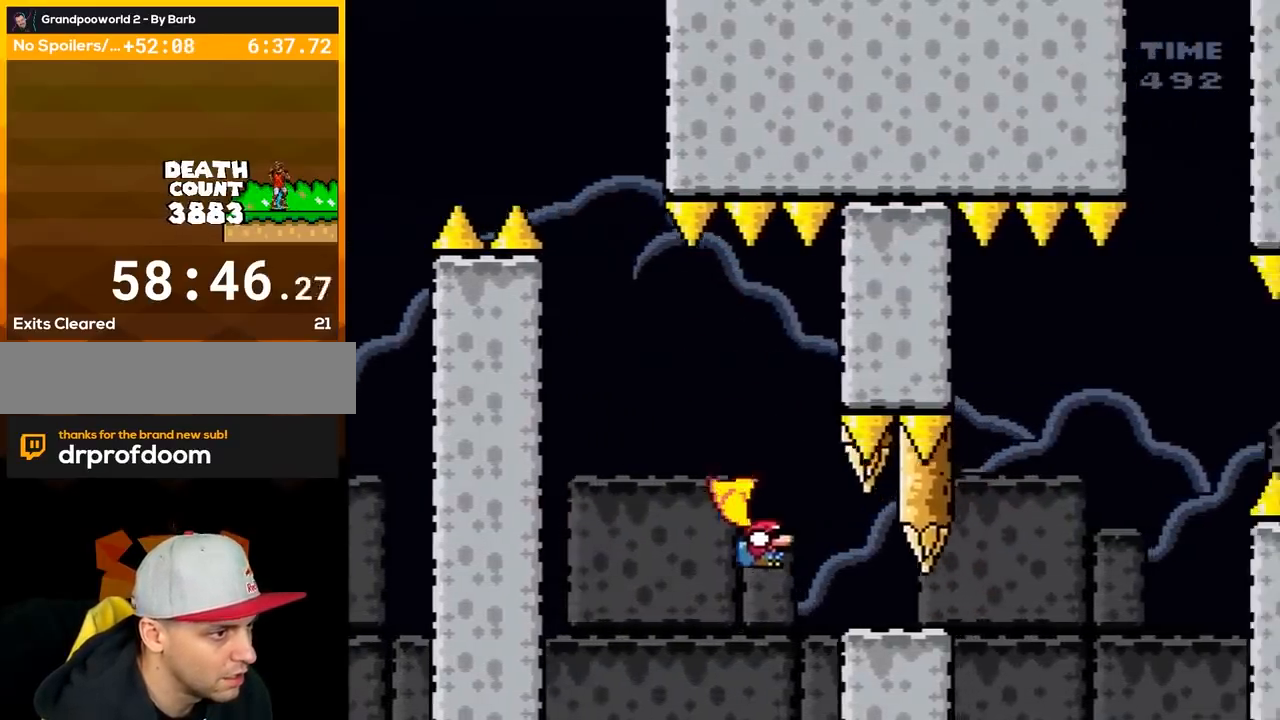
{"buttons": ["B", "Y", "DPAD_RIGHT"], "events": [[217, "DPAD_RIGHT", "down"], [250, "B", "up"], [467, "B", "down"]]}
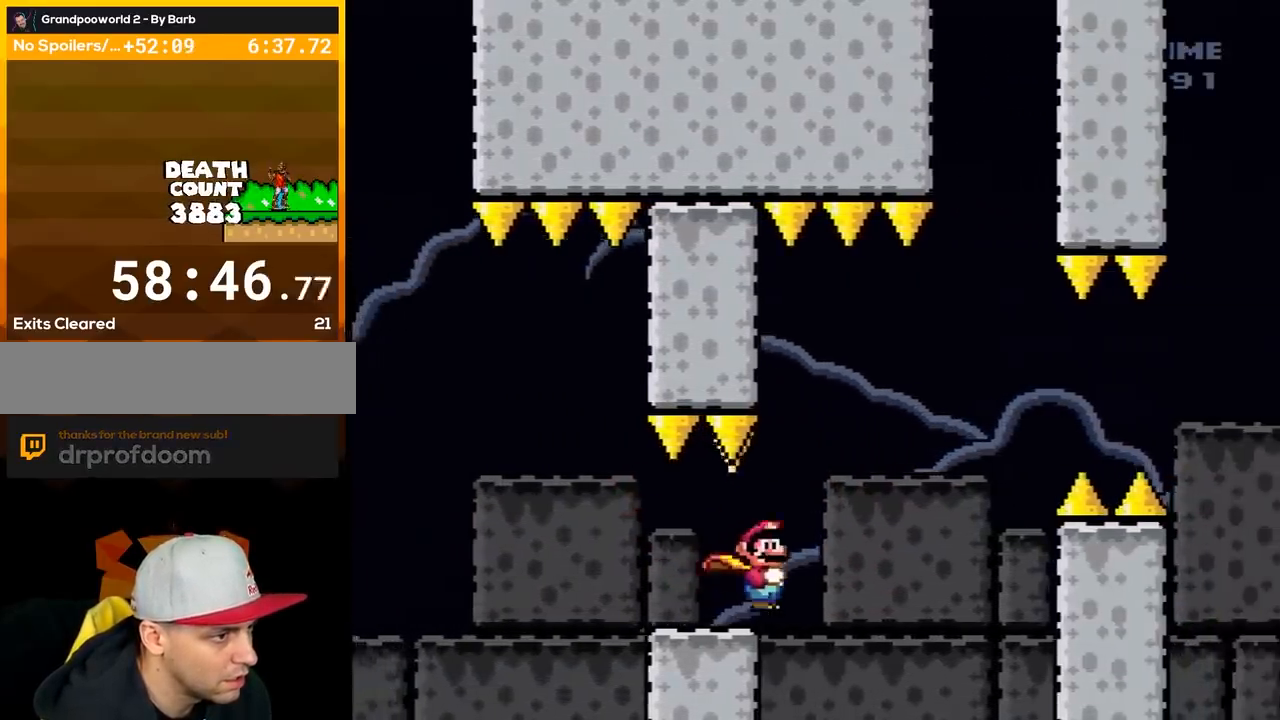
{"buttons": ["B", "Y", "DPAD_RIGHT"], "events": [[250, "B", "up"], [367, "B", "down"]]}
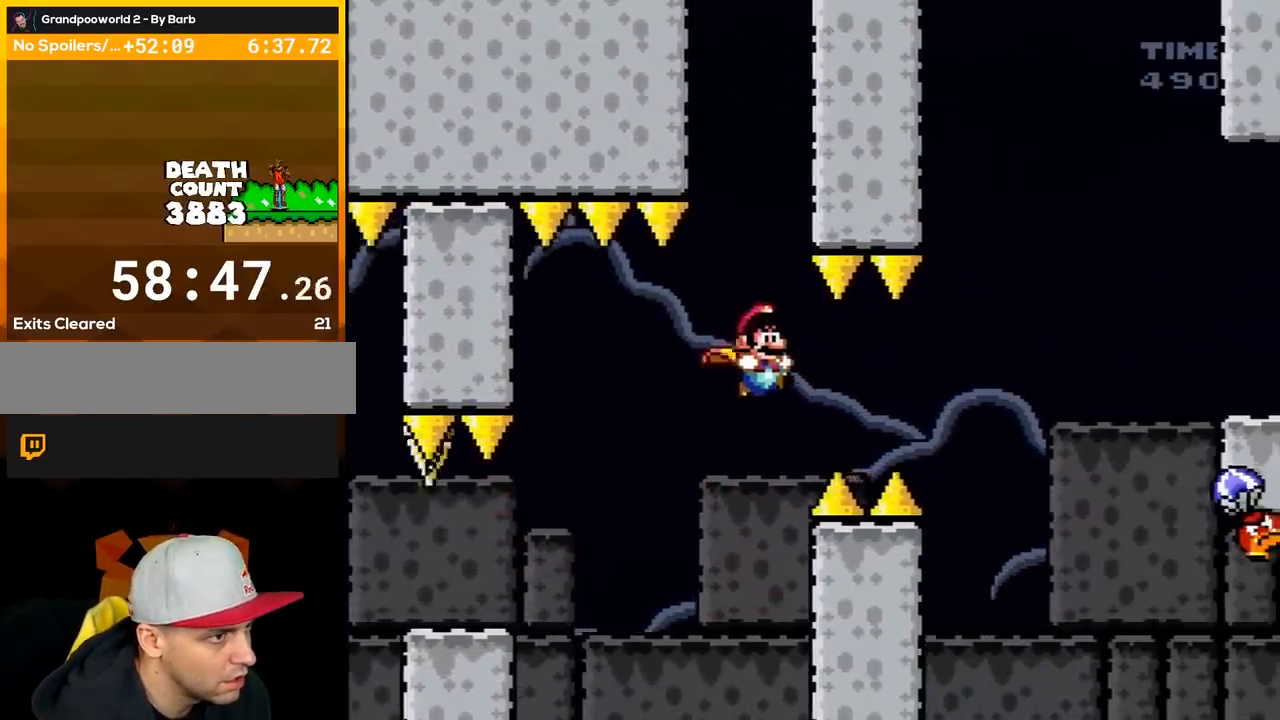
{"buttons": ["B", "Y", "DPAD_RIGHT"], "events": []}
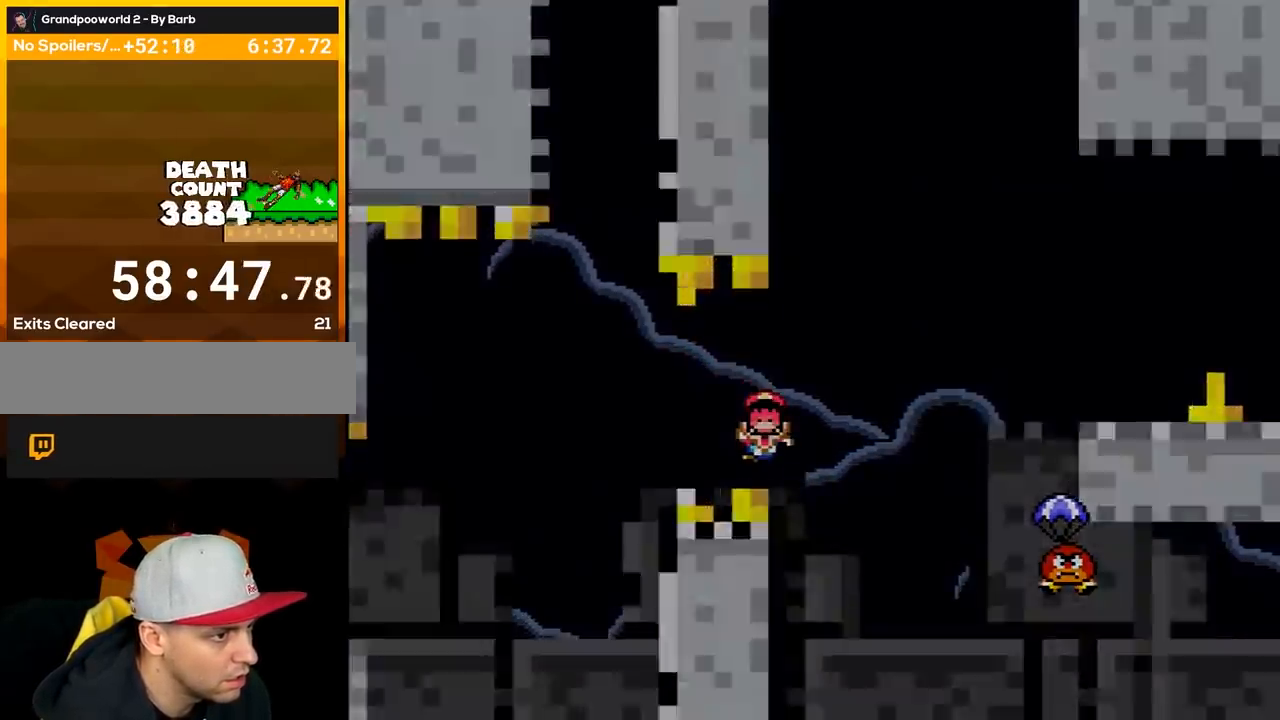
{"buttons": ["Y"], "events": [[183, "DPAD_RIGHT", "up"], [217, "B", "up"]]}
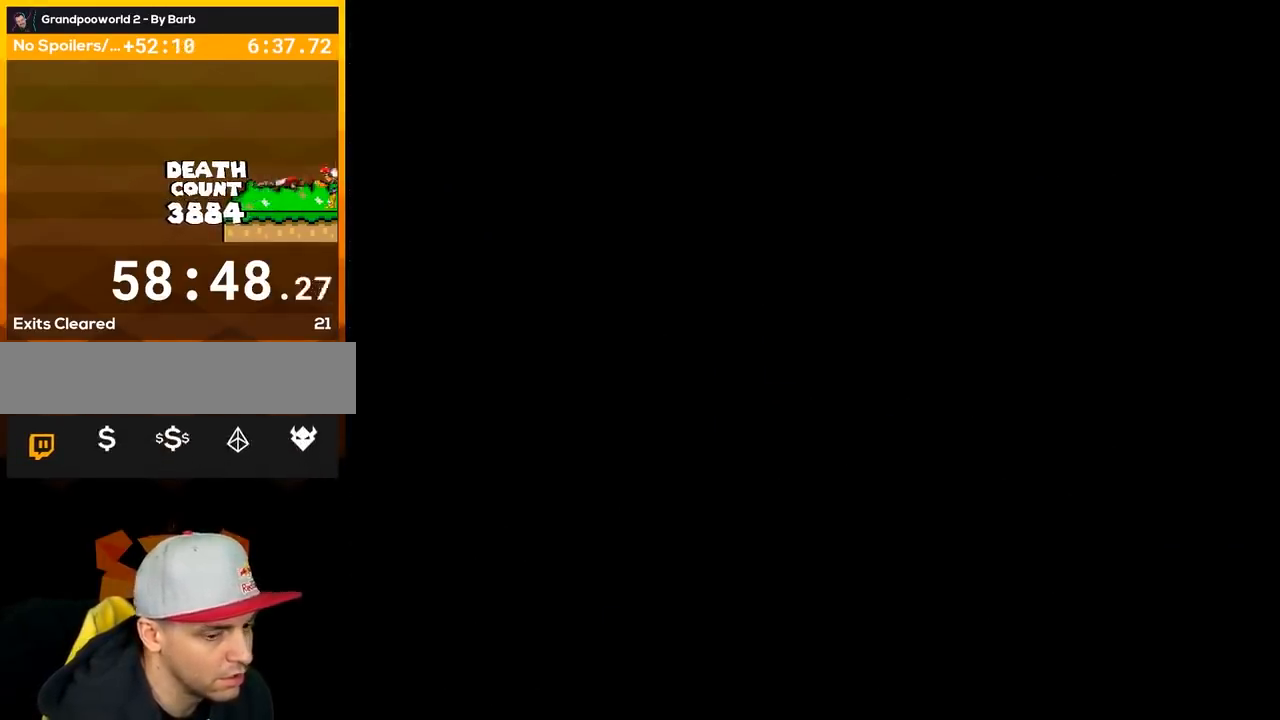
{"buttons": ["Y"], "events": []}
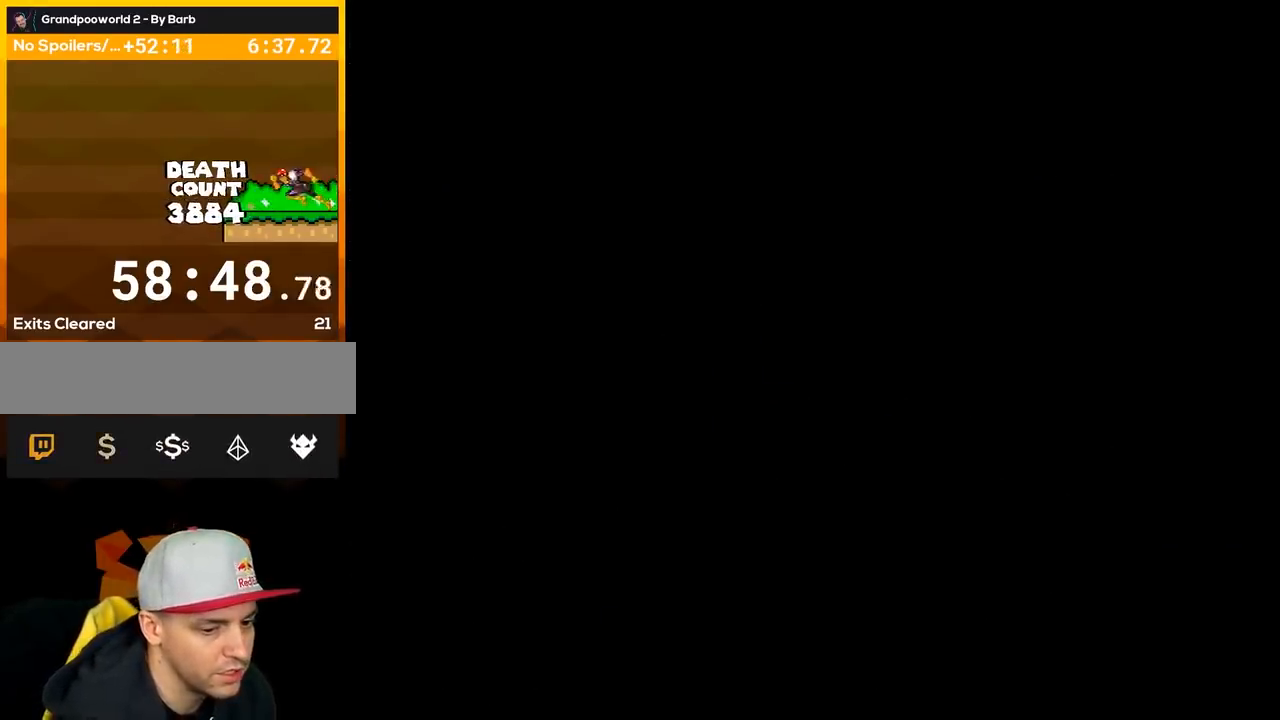
{"buttons": ["Y"], "events": []}
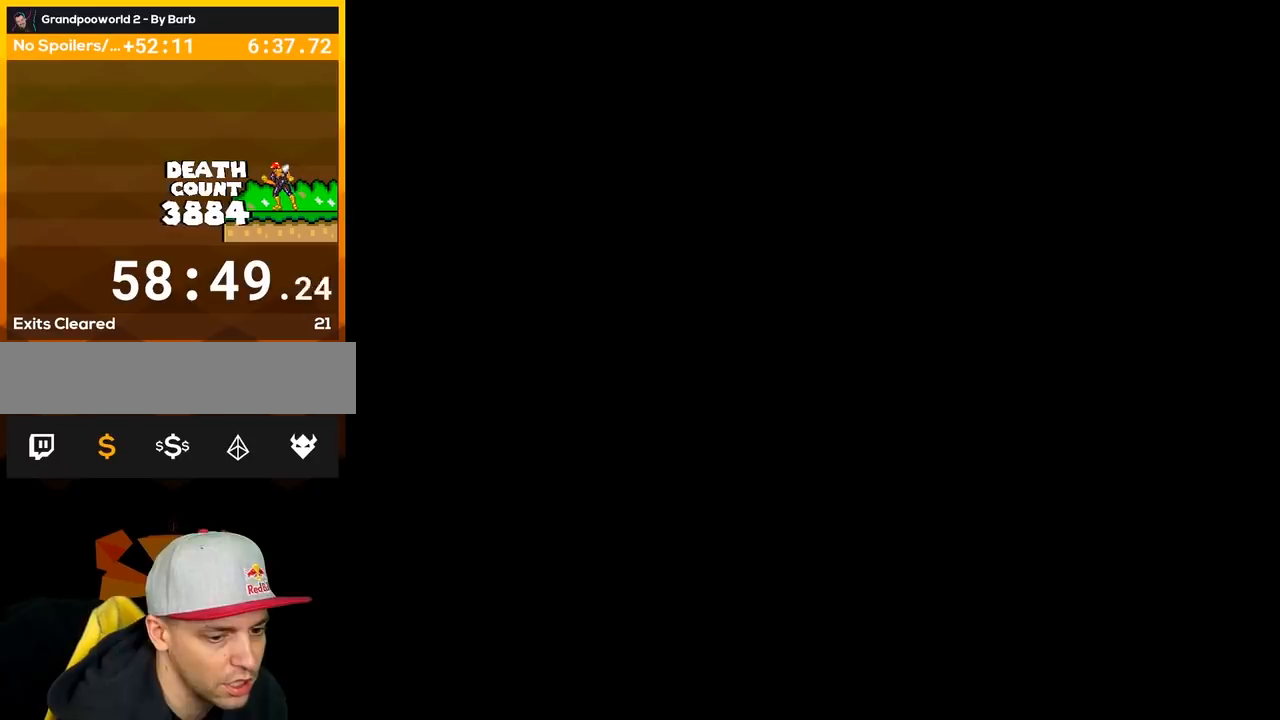
{"buttons": ["Y"], "events": []}
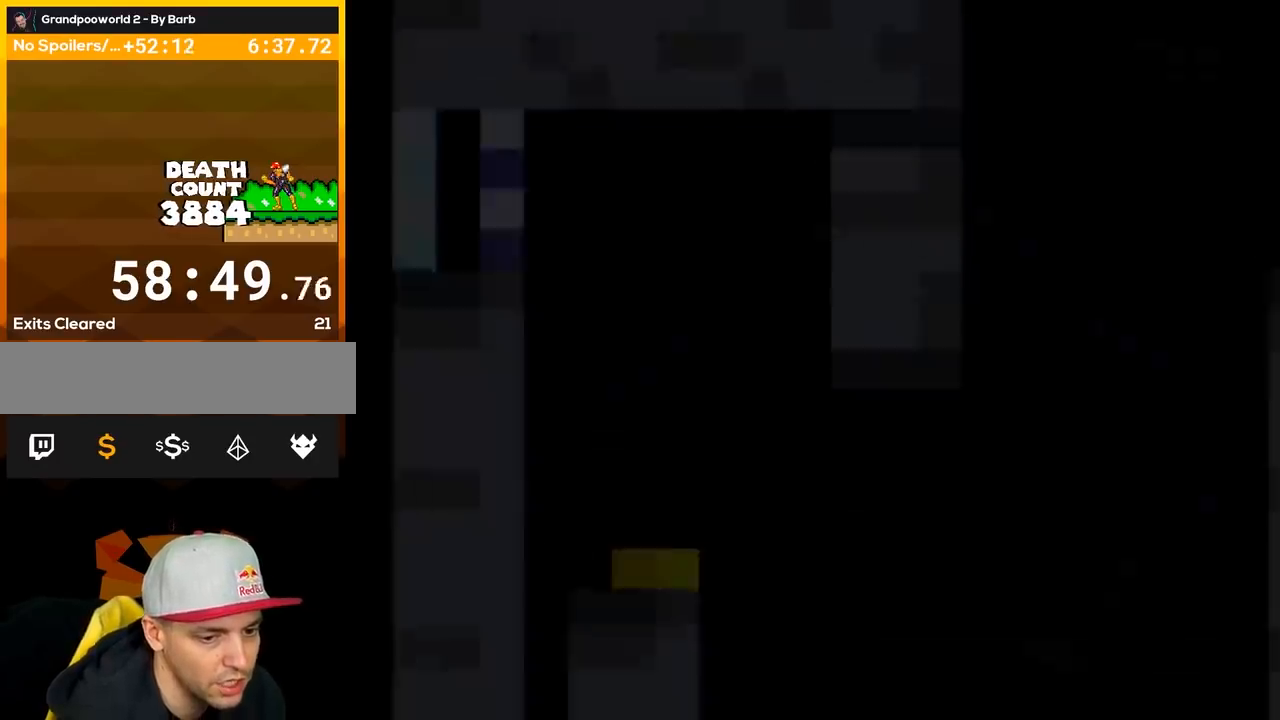
{"buttons": ["Y"], "events": []}
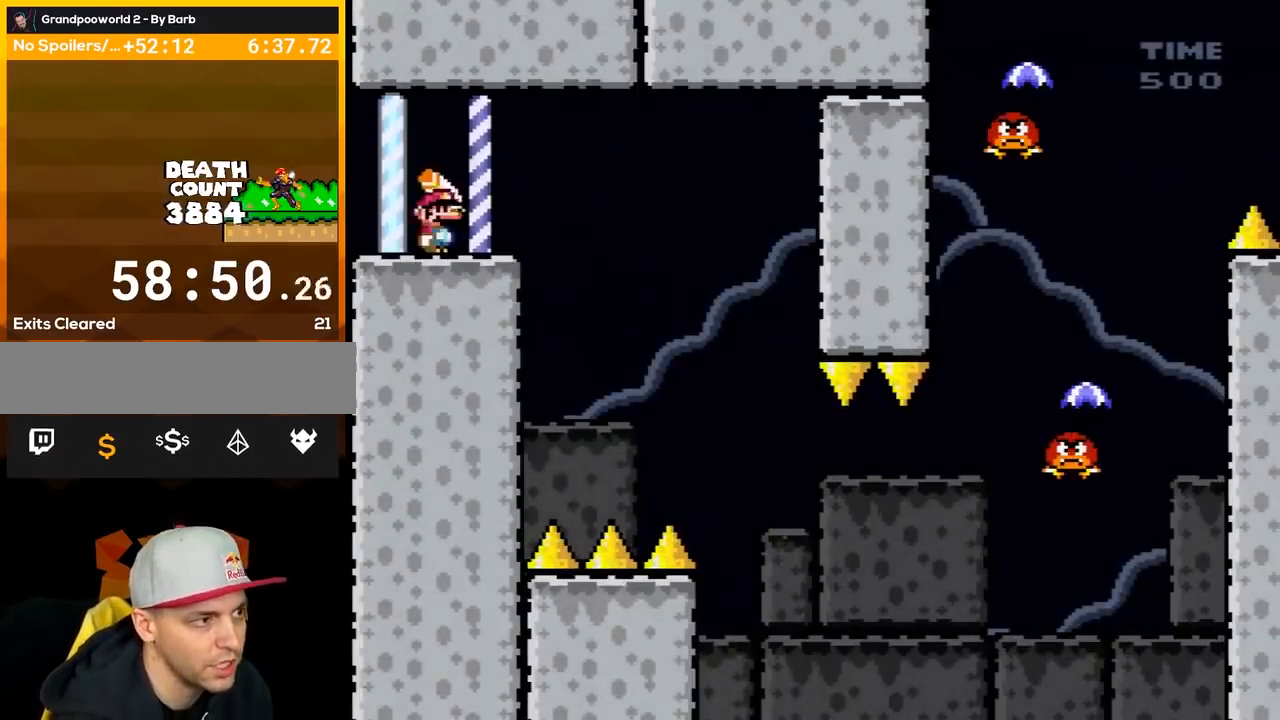
{"buttons": ["B", "Y", "DPAD_DOWN", "DPAD_RIGHT"], "events": [[67, "DPAD_RIGHT", "down"], [233, "DPAD_DOWN", "down"], [250, "DPAD_RIGHT", "up"], [467, "B", "down"], [500, "DPAD_RIGHT", "down"]]}
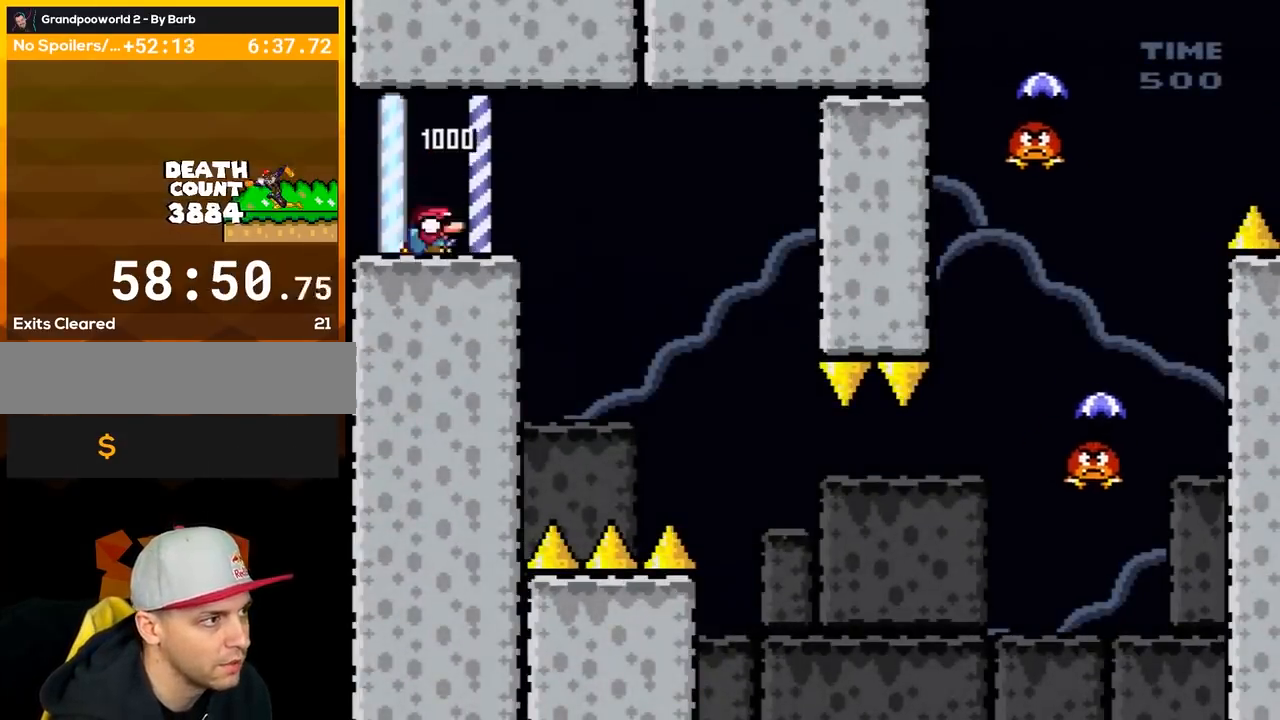
{"buttons": ["B", "Y", "DPAD_RIGHT"], "events": [[67, "B", "up"], [250, "B", "down"], [483, "DPAD_DOWN", "up"]]}
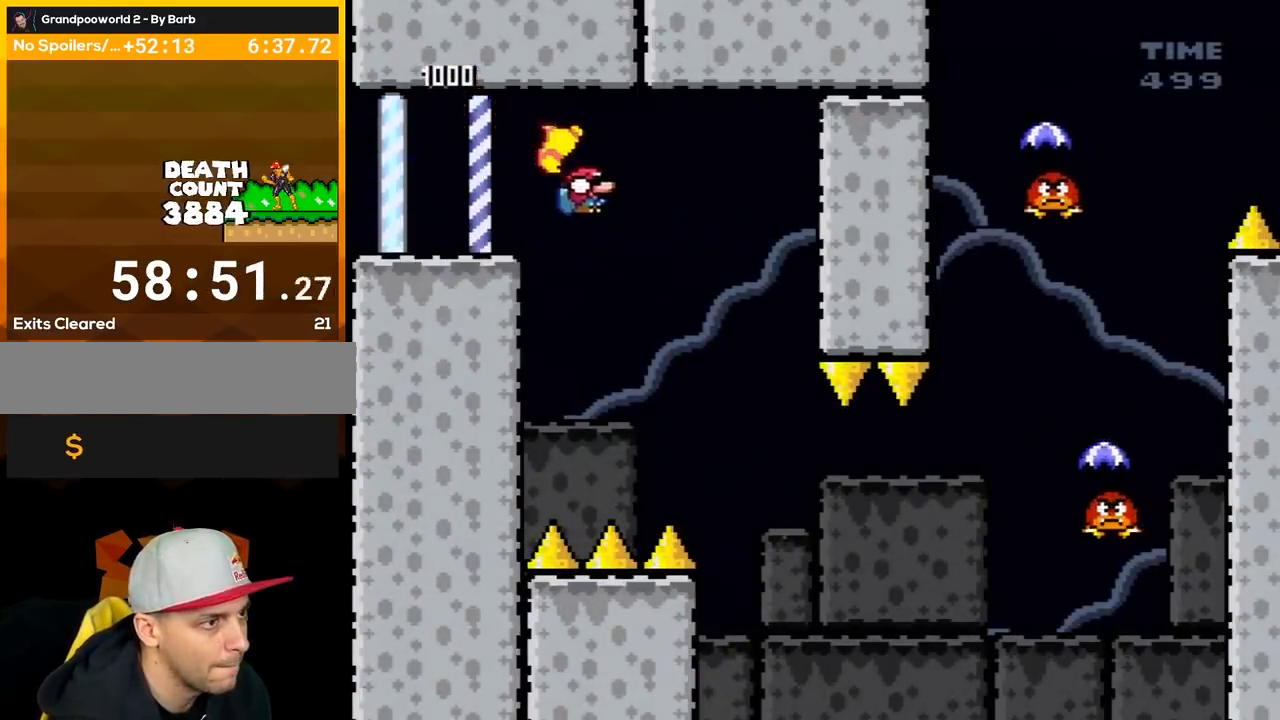
{"buttons": ["B", "Y", "DPAD_RIGHT"], "events": [[33, "B", "up"], [67, "DPAD_RIGHT", "up"], [100, "DPAD_LEFT", "down"], [200, "DPAD_LEFT", "up"], [283, "DPAD_RIGHT", "down"], [350, "B", "down"]]}
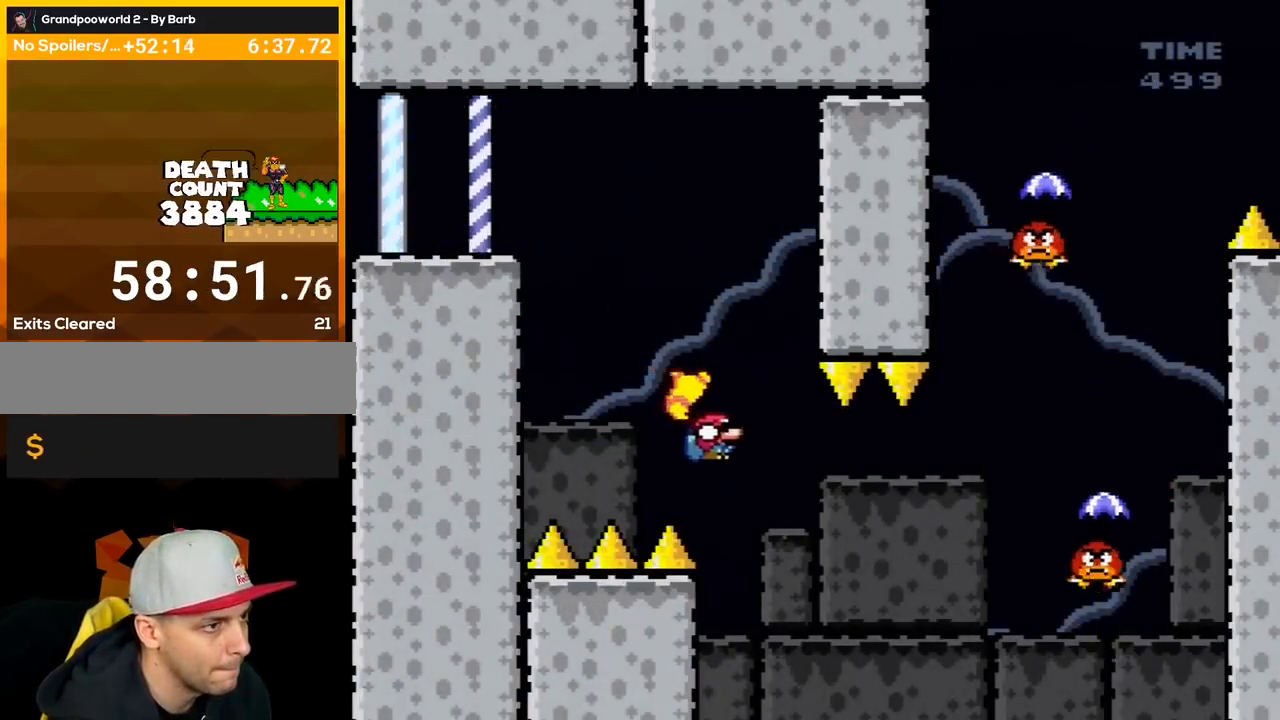
{"buttons": ["B", "Y", "DPAD_RIGHT"], "events": []}
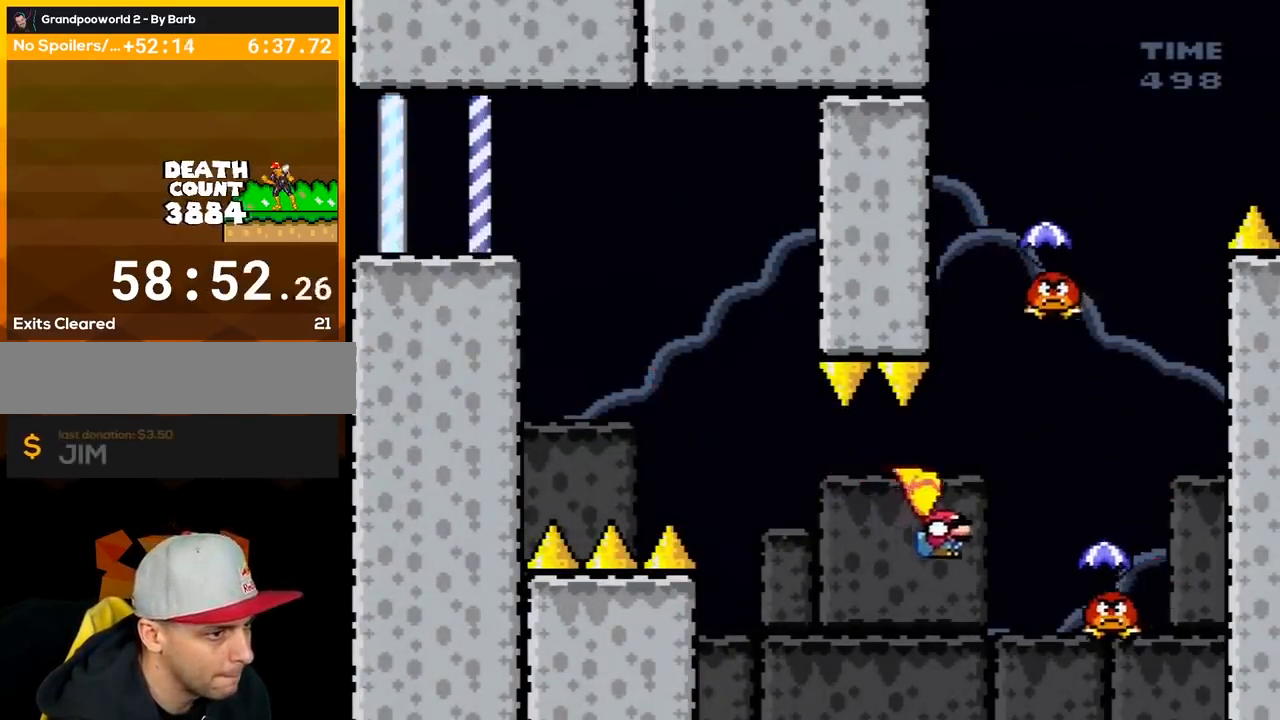
{"buttons": ["B", "Y"], "events": [[67, "DPAD_DOWN", "down"], [67, "DPAD_RIGHT", "up"], [100, "DPAD_DOWN", "up"], [100, "DPAD_LEFT", "down"], [183, "DPAD_LEFT", "up"], [183, "DPAD_RIGHT", "down"], [500, "DPAD_RIGHT", "up"]]}
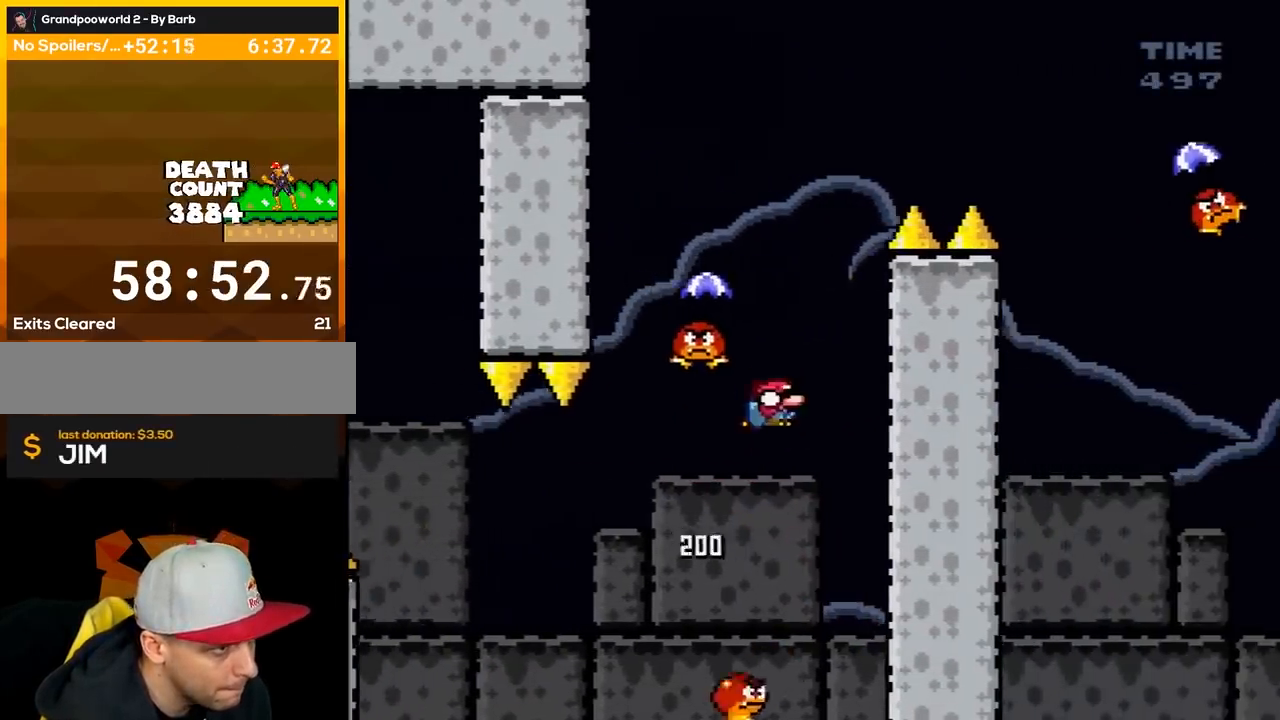
{"buttons": ["B", "Y", "DPAD_RIGHT"], "events": [[33, "DPAD_LEFT", "down"], [417, "DPAD_LEFT", "up"], [433, "DPAD_RIGHT", "down"]]}
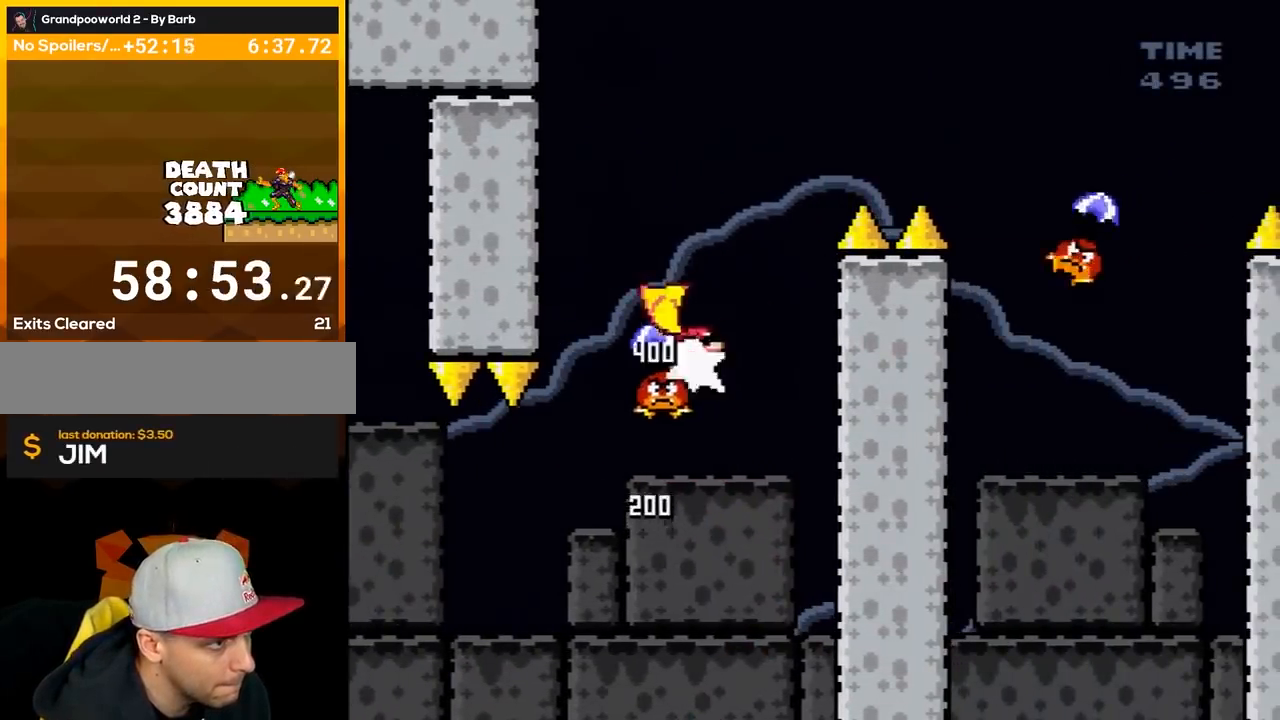
{"buttons": ["B", "Y", "DPAD_RIGHT"], "events": []}
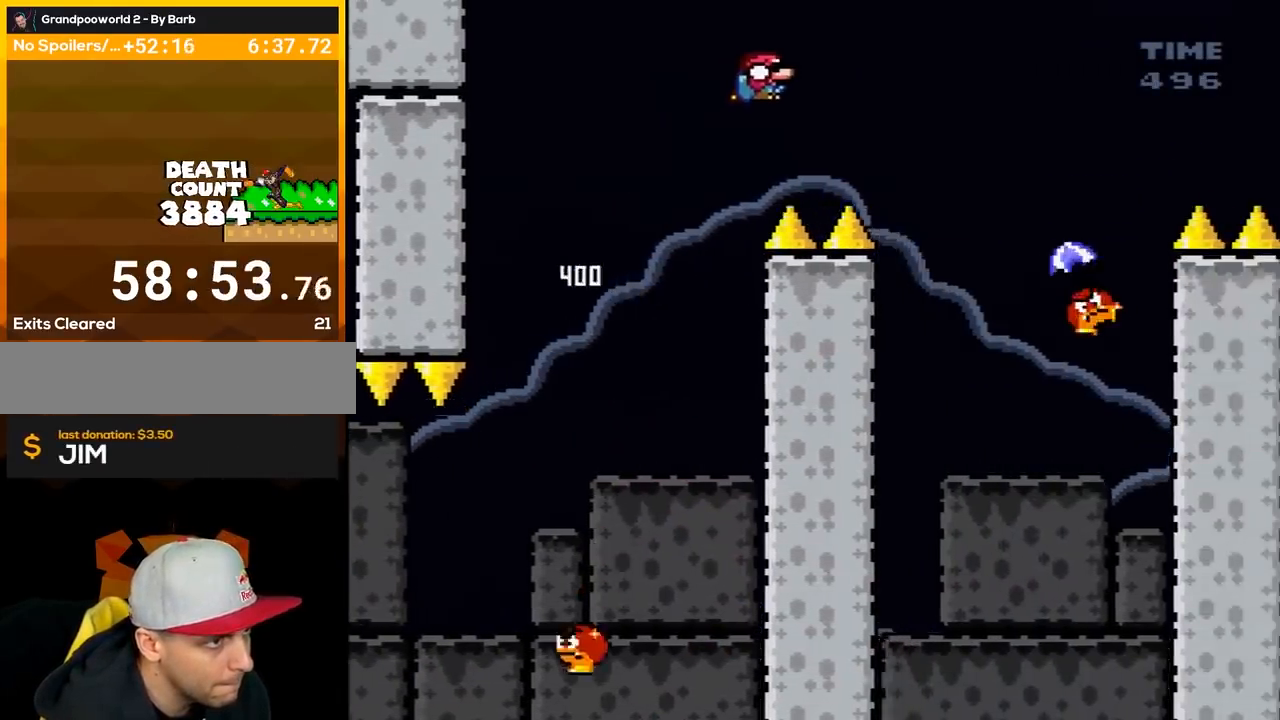
{"buttons": ["Y"], "events": [[350, "DPAD_RIGHT", "up"], [417, "DPAD_LEFT", "down"], [433, "B", "up"], [500, "DPAD_LEFT", "up"]]}
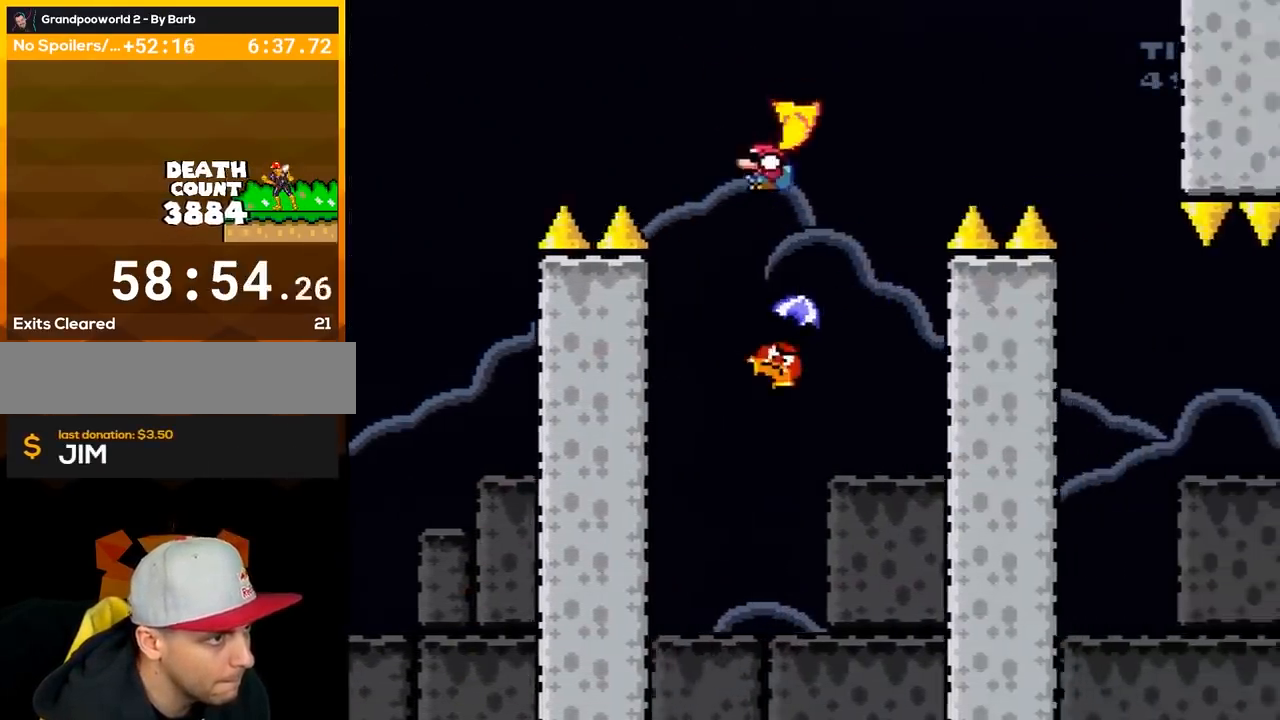
{"buttons": ["B", "Y", "DPAD_RIGHT"], "events": [[250, "B", "down"], [250, "DPAD_RIGHT", "down"]]}
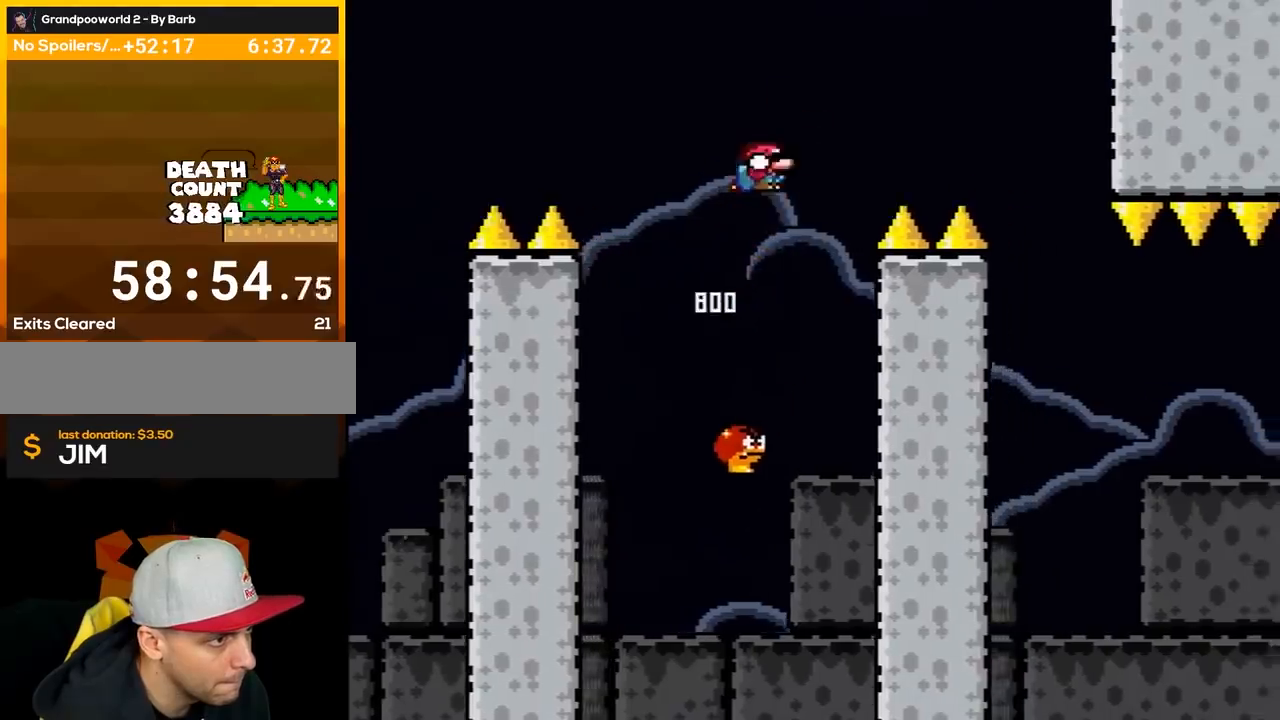
{"buttons": ["B", "Y", "DPAD_LEFT"], "events": [[400, "DPAD_RIGHT", "up"], [467, "DPAD_LEFT", "down"]]}
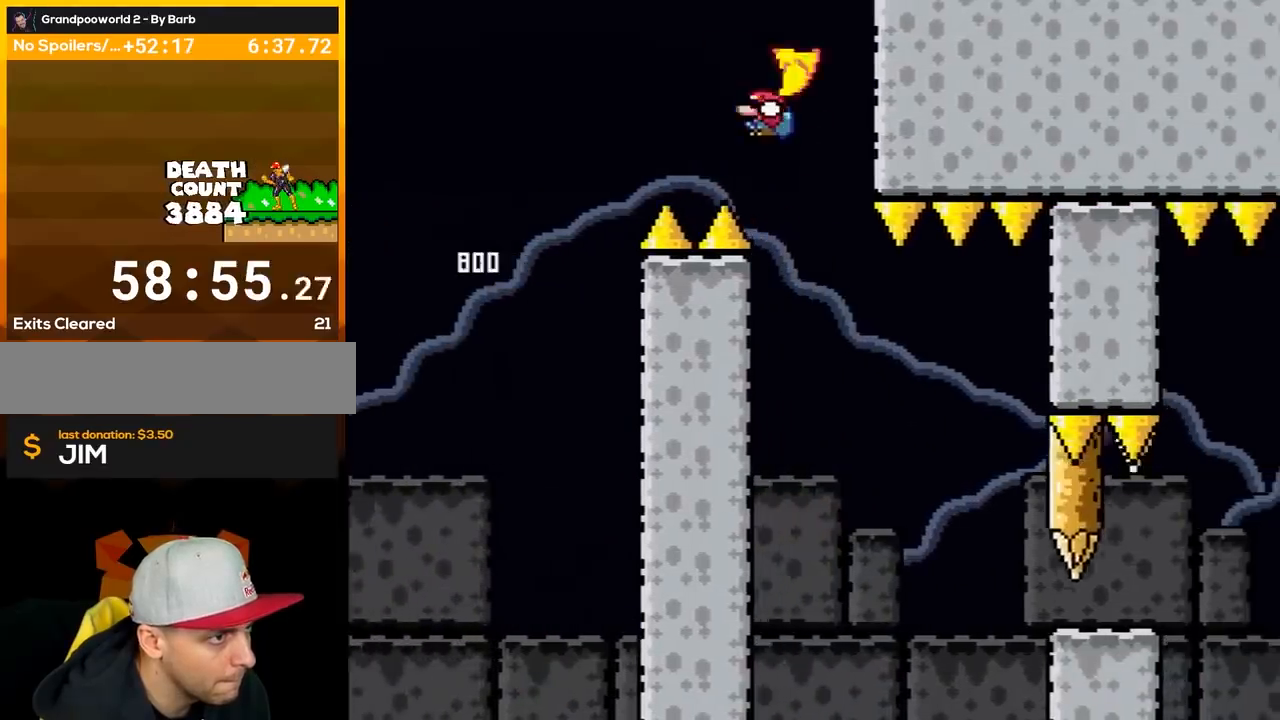
{"buttons": ["Y", "DPAD_RIGHT"], "events": [[100, "DPAD_LEFT", "up"], [217, "B", "up"], [400, "DPAD_RIGHT", "down"]]}
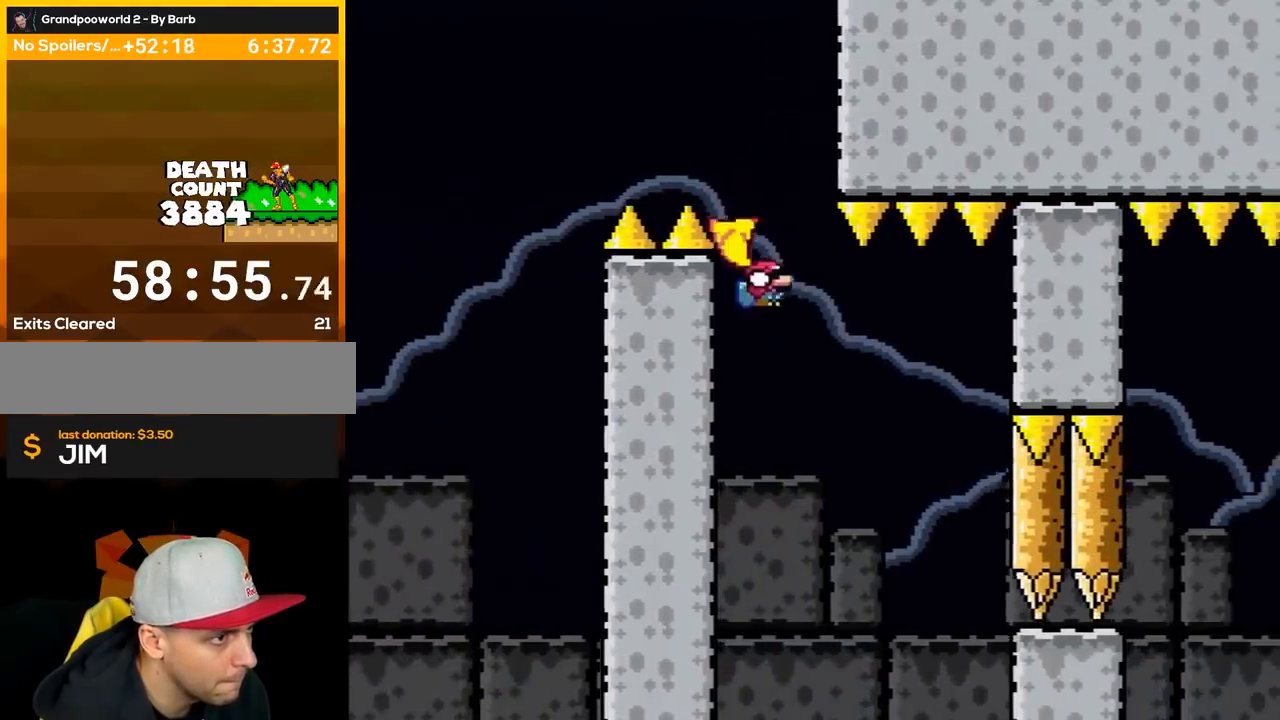
{"buttons": ["B", "Y", "DPAD_RIGHT"], "events": [[100, "B", "down"], [250, "DPAD_RIGHT", "up"], [350, "DPAD_LEFT", "down"], [433, "DPAD_LEFT", "up"], [500, "DPAD_RIGHT", "down"]]}
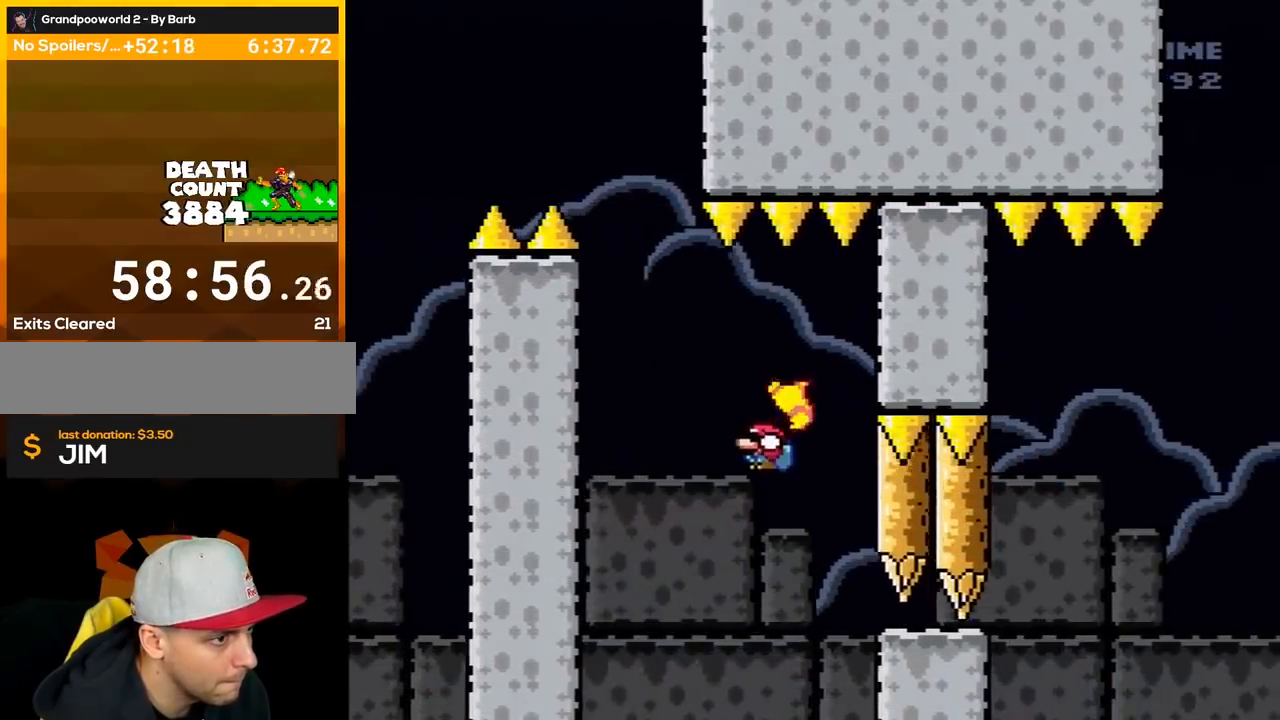
{"buttons": ["B", "Y"], "events": [[67, "DPAD_RIGHT", "up"], [350, "DPAD_RIGHT", "down"], [400, "DPAD_RIGHT", "up"]]}
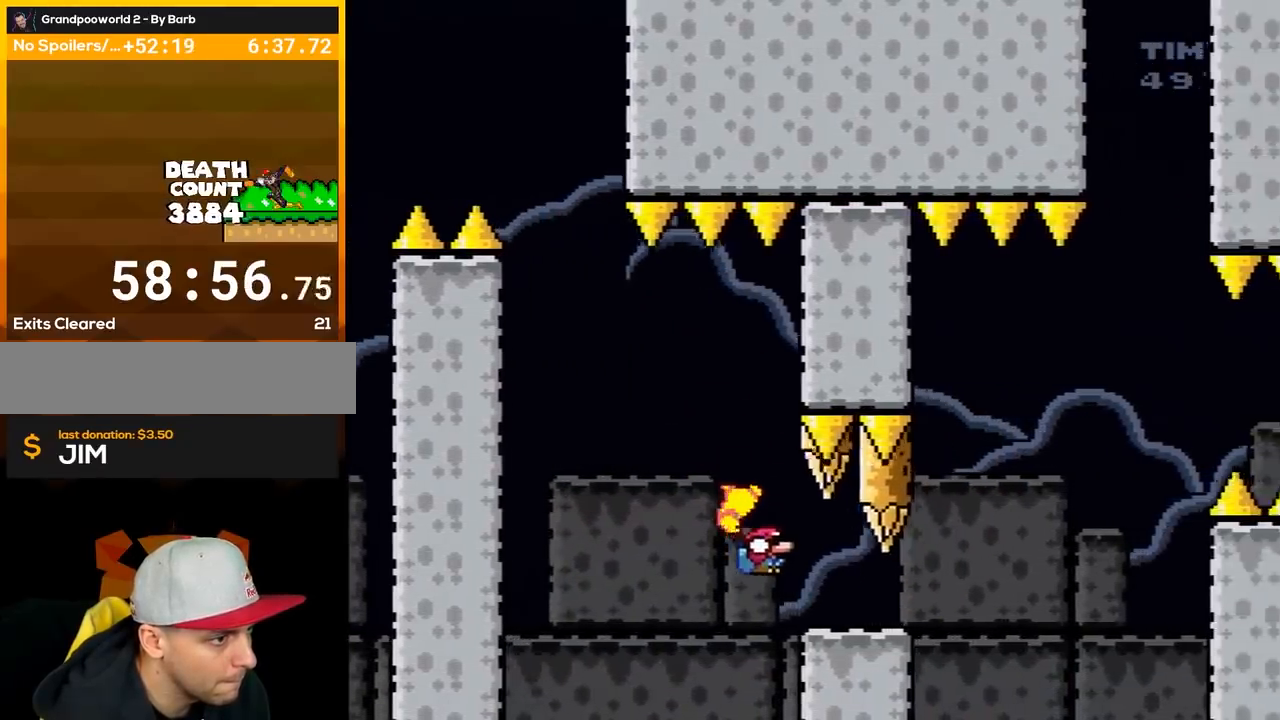
{"buttons": ["B", "Y", "DPAD_DOWN"], "events": [[150, "DPAD_RIGHT", "down"], [250, "B", "up"], [433, "DPAD_DOWN", "down"], [467, "B", "down"], [467, "DPAD_RIGHT", "up"]]}
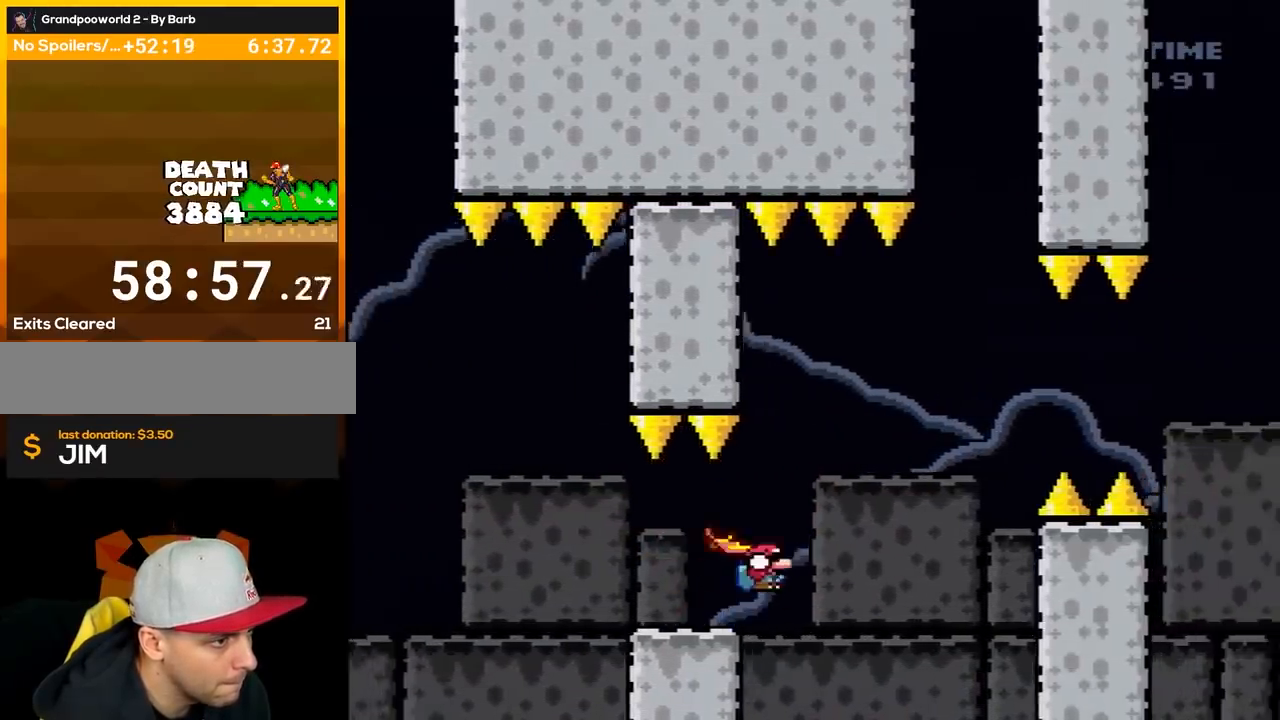
{"buttons": ["B", "Y", "DPAD_DOWN", "DPAD_RIGHT"], "events": [[100, "DPAD_RIGHT", "down"], [350, "B", "up"], [350, "DPAD_RIGHT", "up"], [433, "B", "down"], [433, "DPAD_RIGHT", "down"]]}